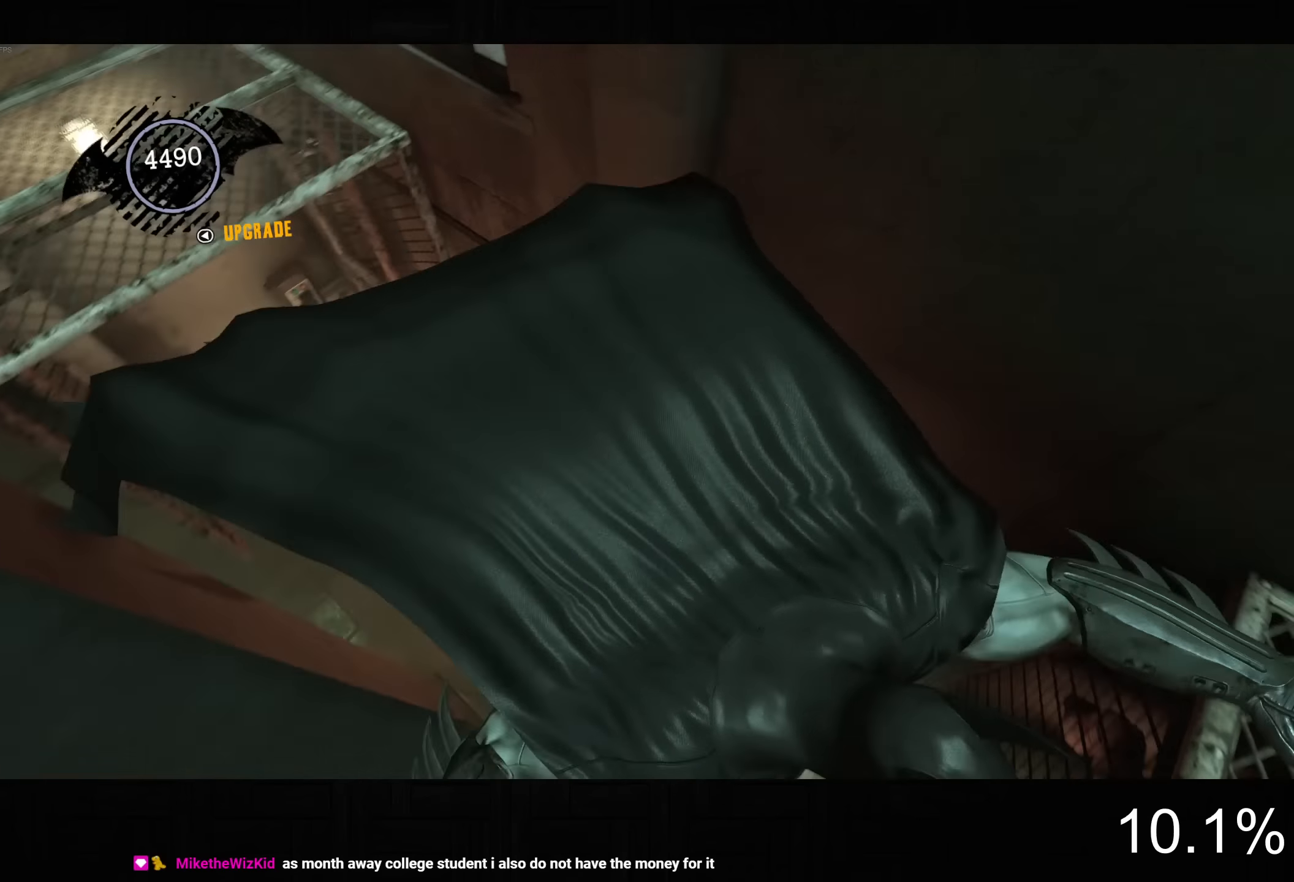
Gameplay with a controller (PlayStation layout); each line is a JSON object with the inputs held at the frame after it. "button_events" lists button changes between this image and that frame as [ms after this image, input, new state], when the widget could be followed in between (sticks are given only as held states). Not read: L1 R1.
{"buttons": ["CROSS"], "left_stick": "down-right", "right_stick": "left", "button_events": []}
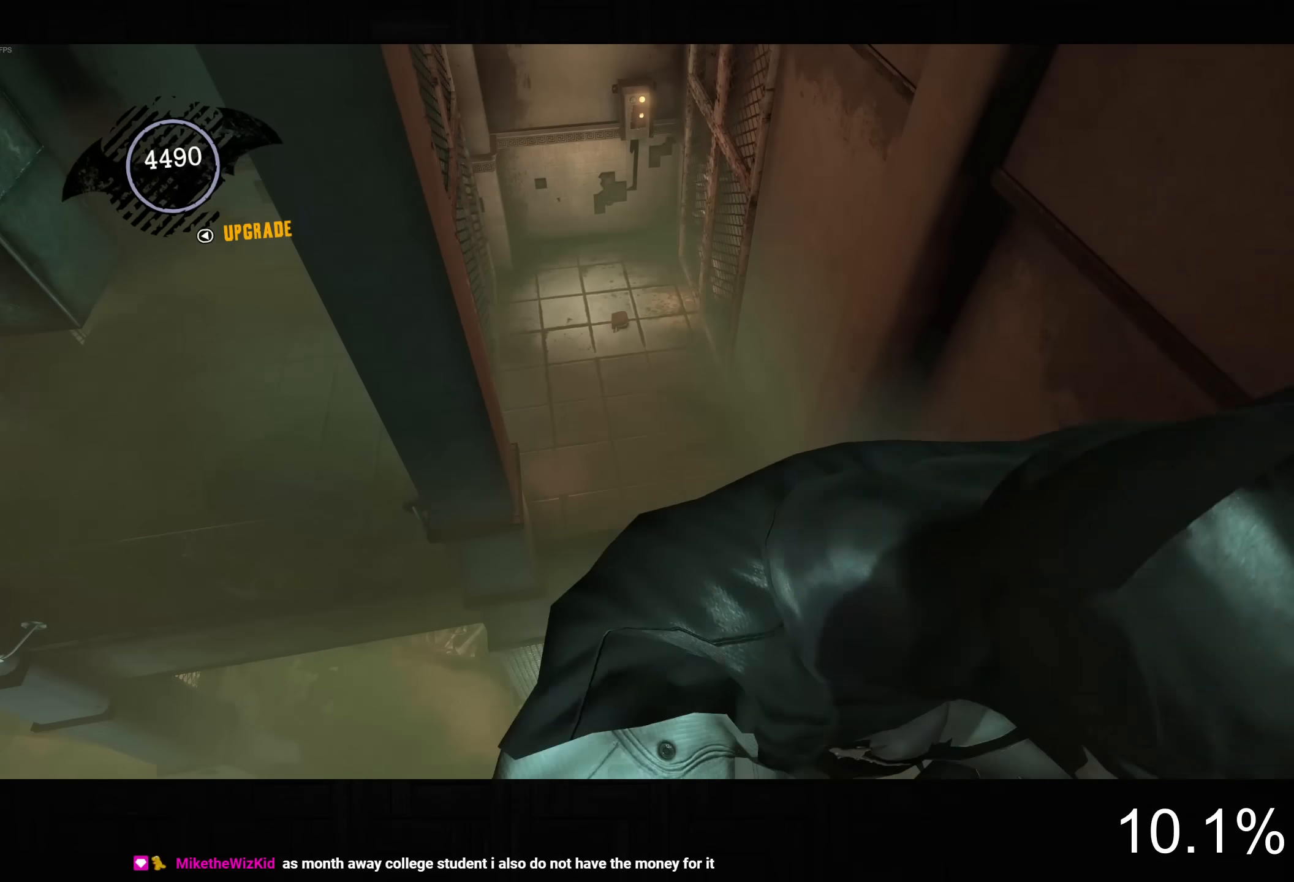
{"buttons": ["L2"], "left_stick": "center", "right_stick": "center", "button_events": [[167, "CROSS", "up"], [350, "L2", "down"]]}
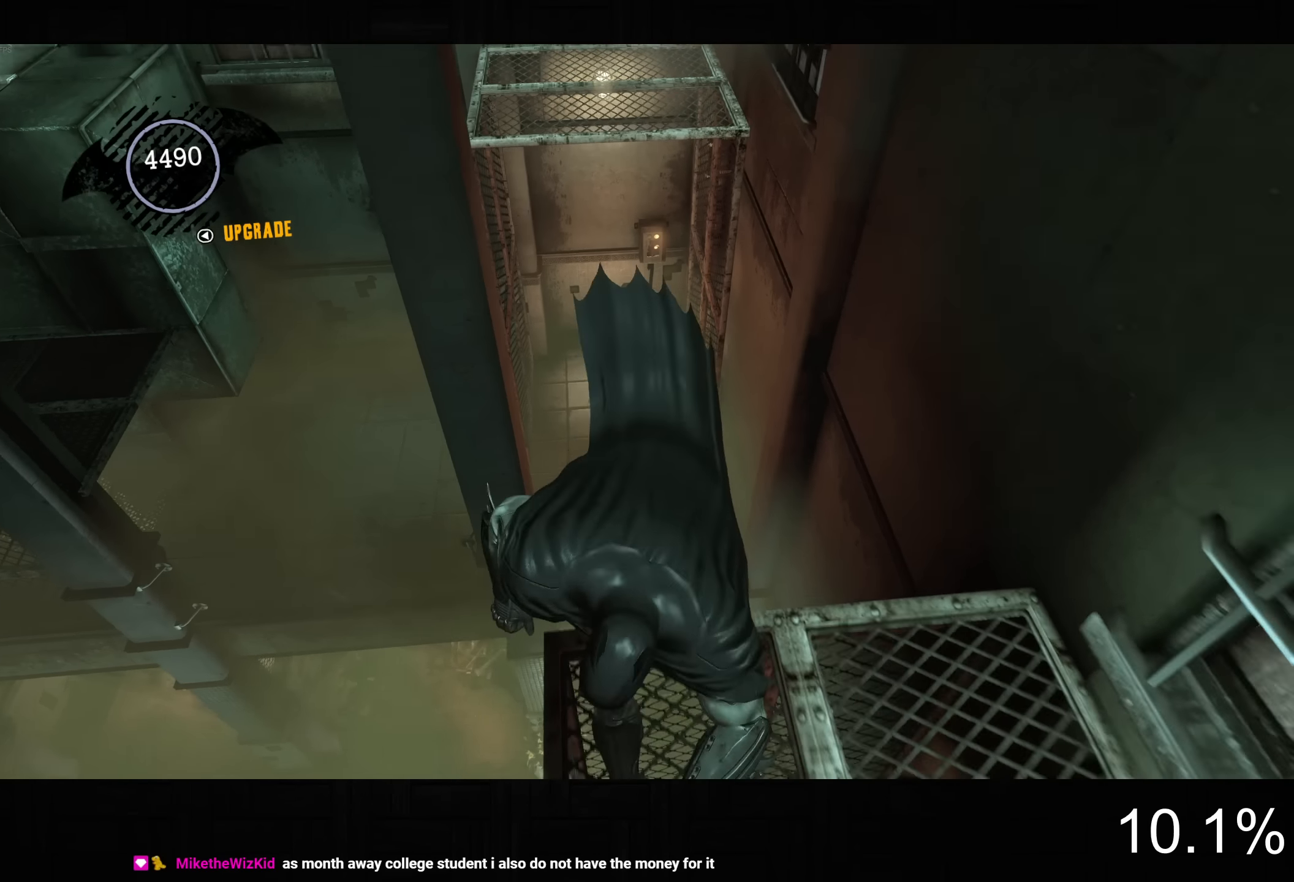
{"buttons": [], "left_stick": "center", "right_stick": "center", "button_events": [[233, "R2", "down"], [333, "R2", "up"], [500, "L2", "up"]]}
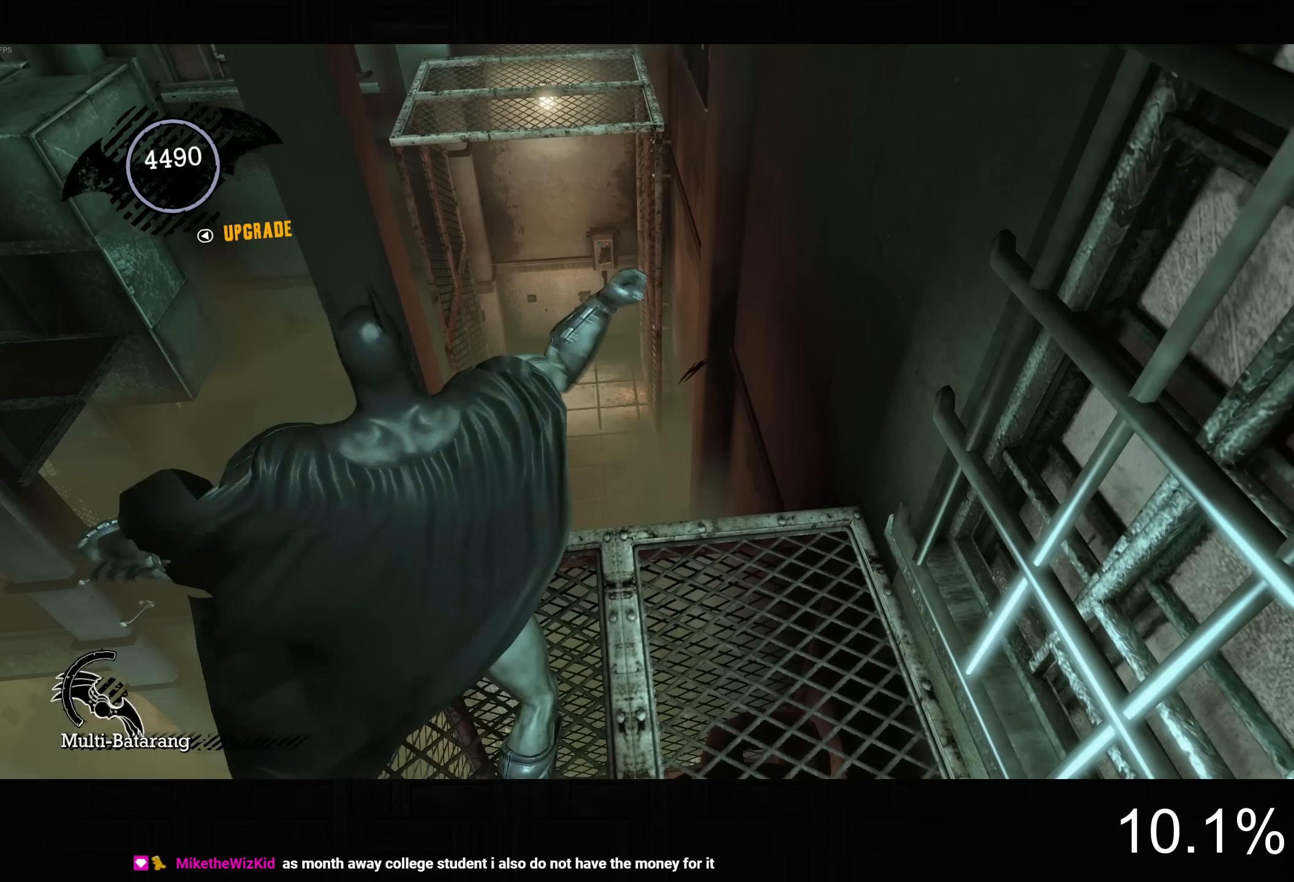
{"buttons": [], "left_stick": "center", "right_stick": "center", "button_events": []}
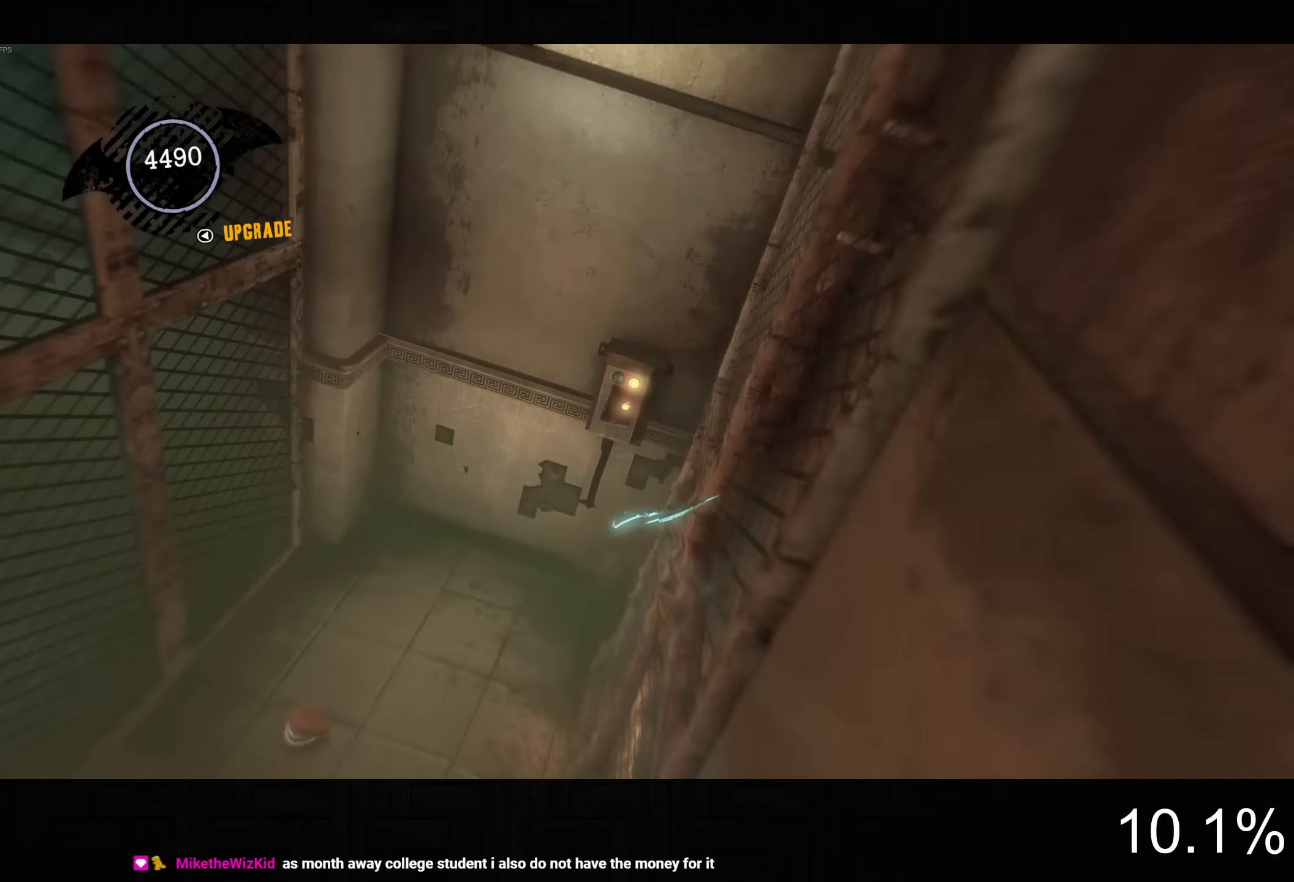
{"buttons": [], "left_stick": "center", "right_stick": "center", "button_events": []}
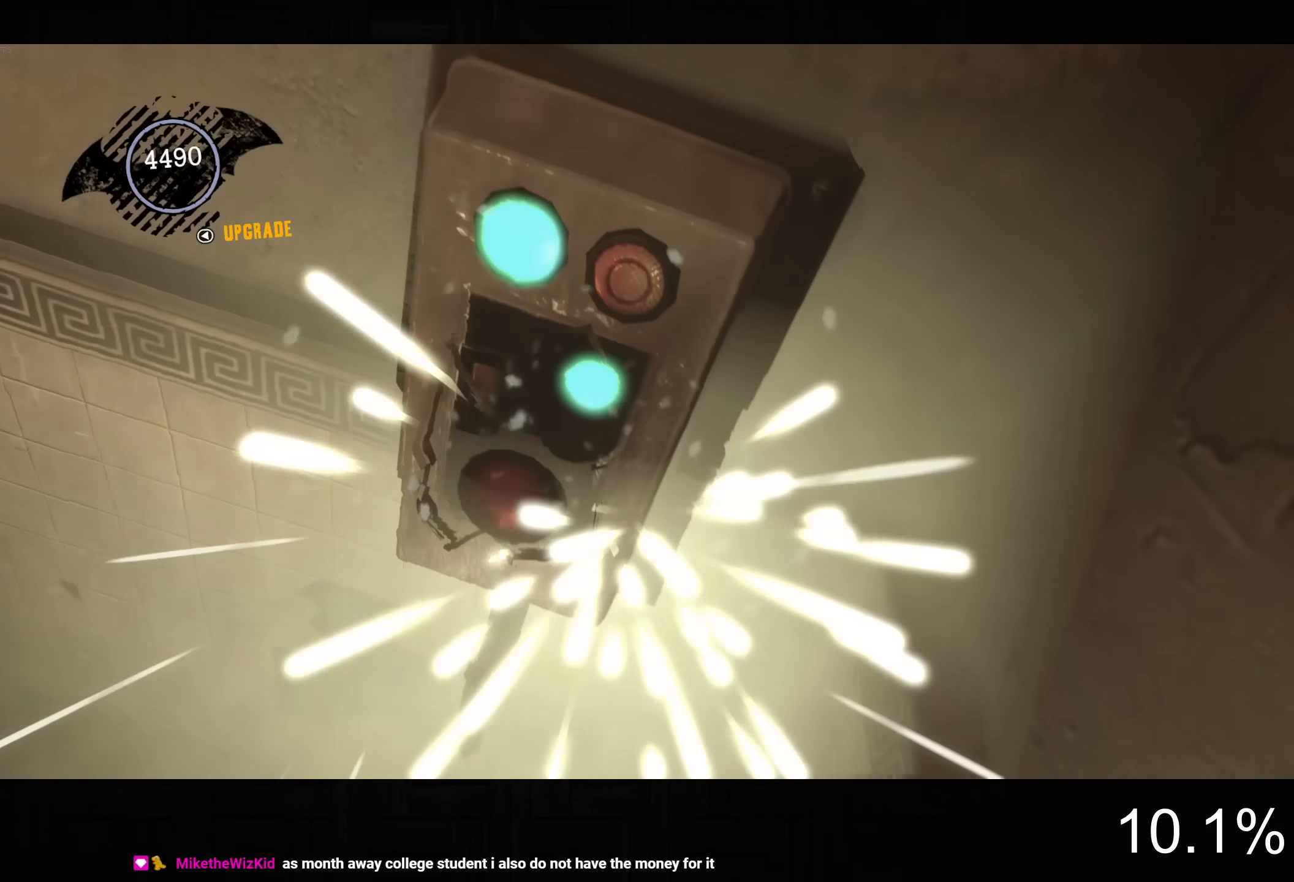
{"buttons": [], "left_stick": "center", "right_stick": "left", "button_events": []}
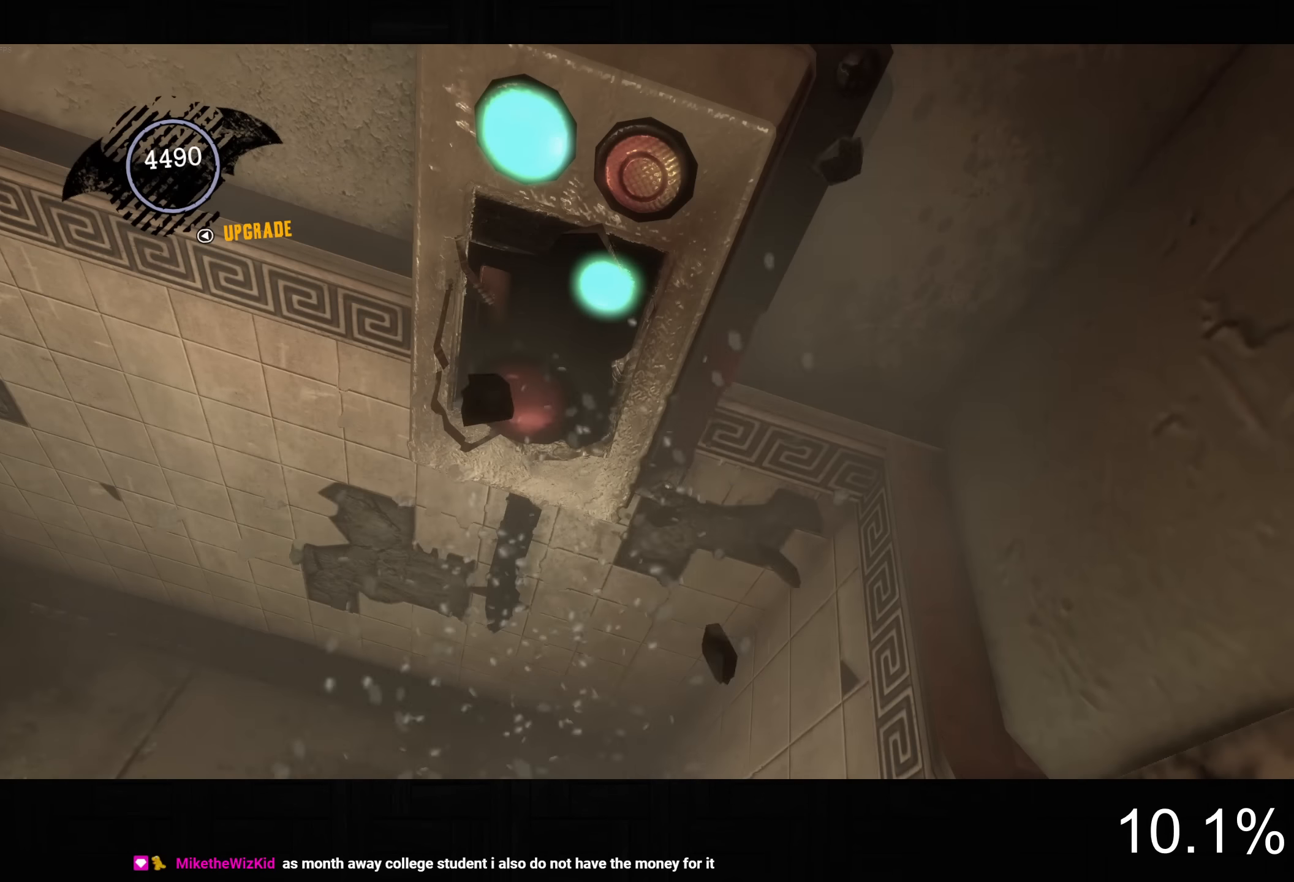
{"buttons": [], "left_stick": "center", "right_stick": "up-left", "button_events": []}
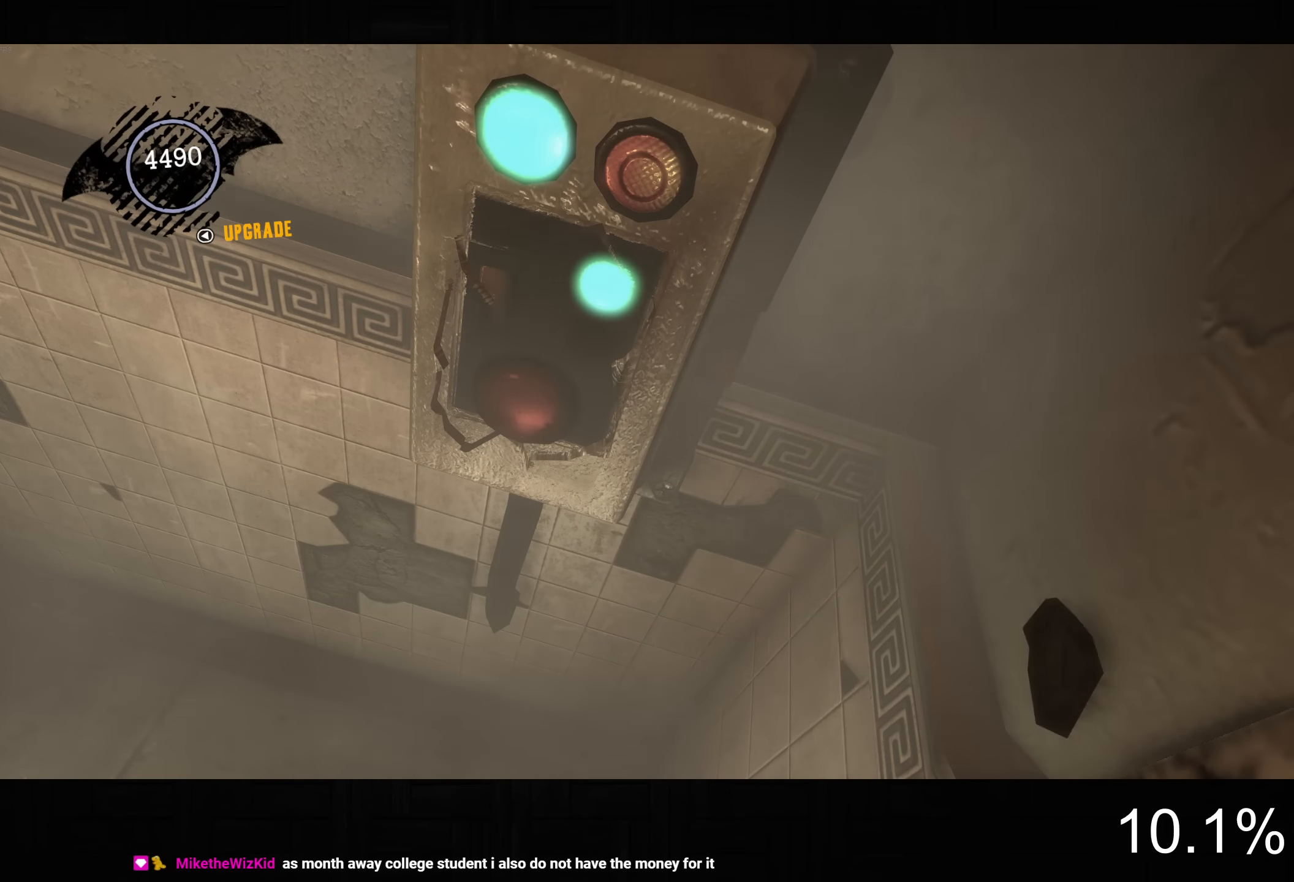
{"buttons": [], "left_stick": "center", "right_stick": "up-left", "button_events": []}
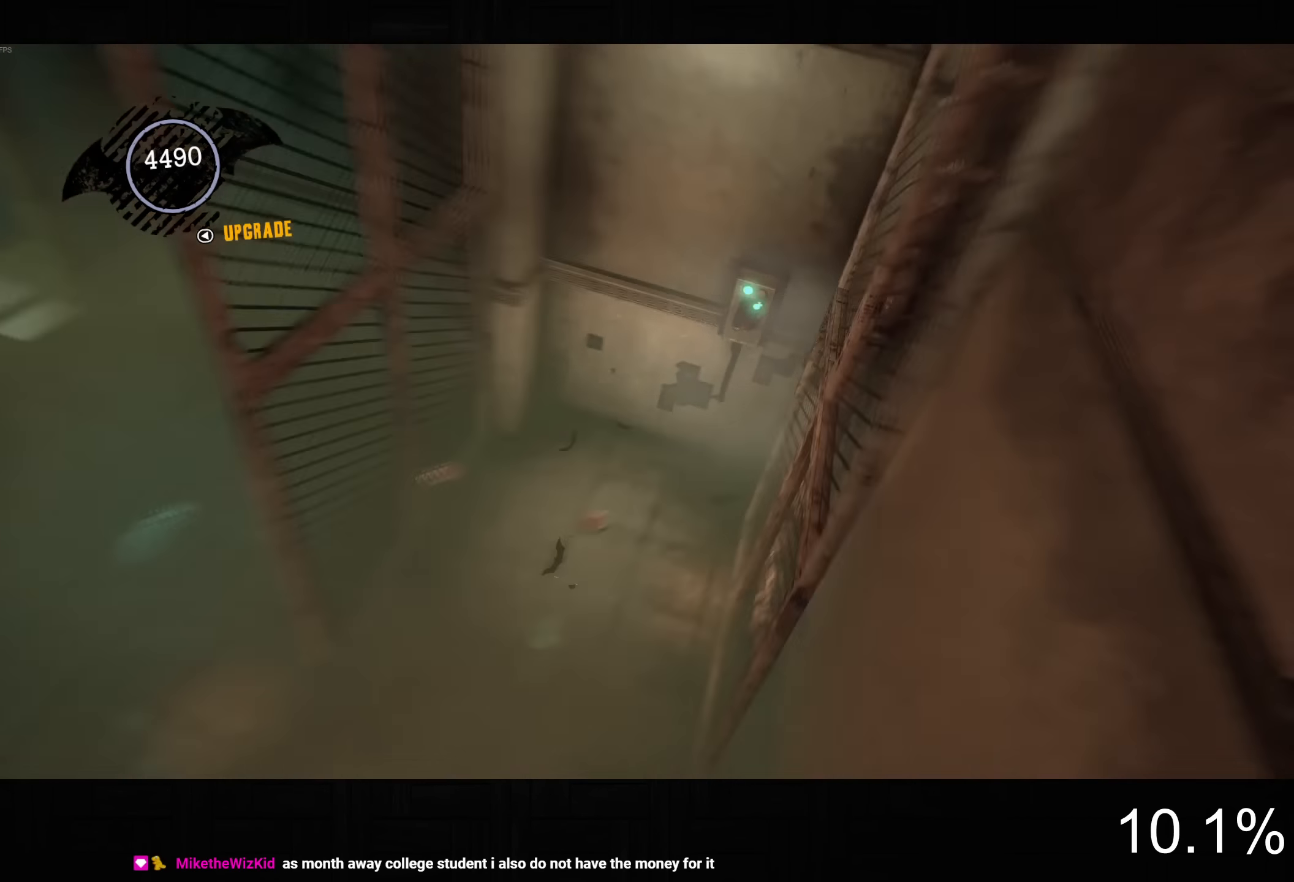
{"buttons": [], "left_stick": "center", "right_stick": "up-left", "button_events": []}
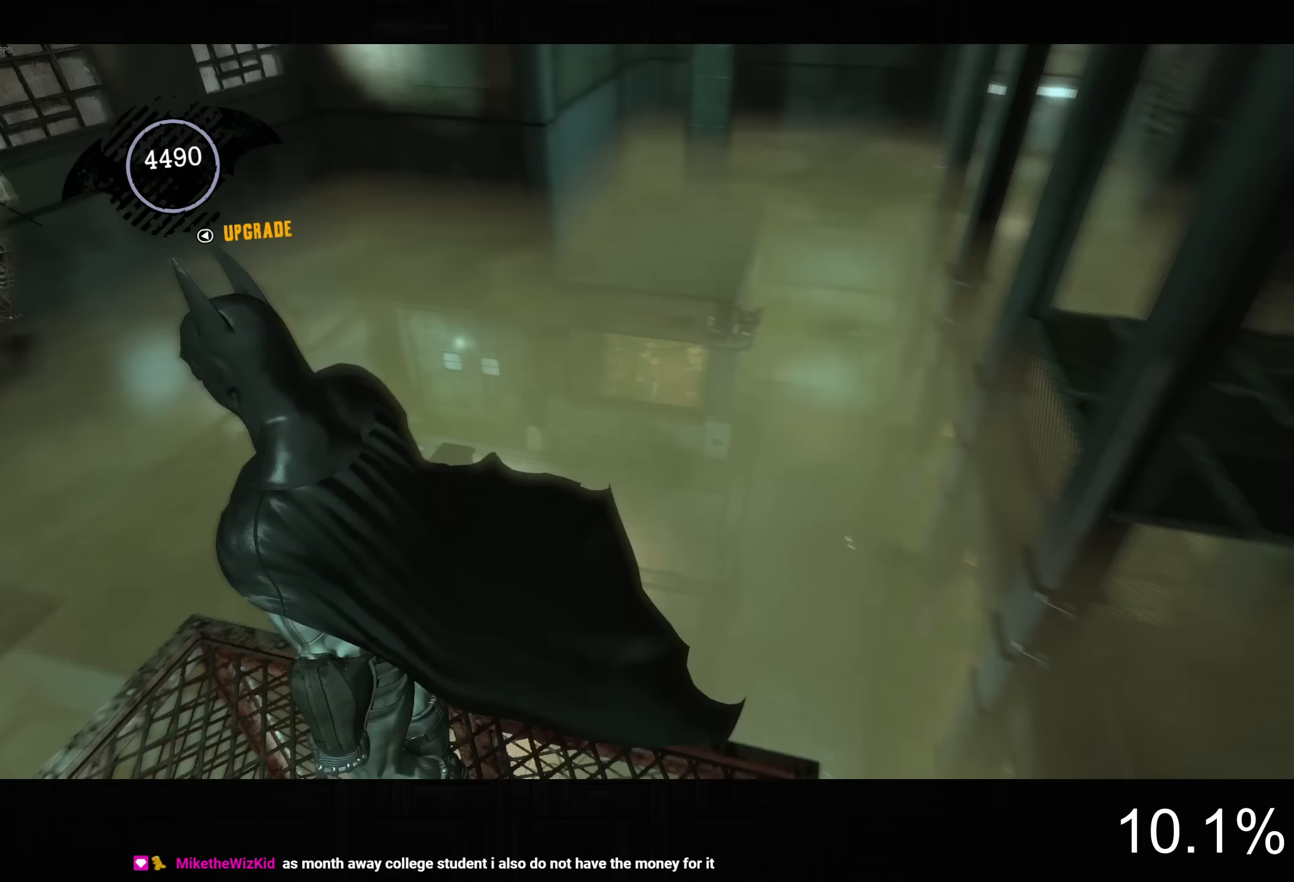
{"buttons": [], "left_stick": "center", "right_stick": "center", "button_events": [[283, "L2", "down"], [367, "L2", "up"]]}
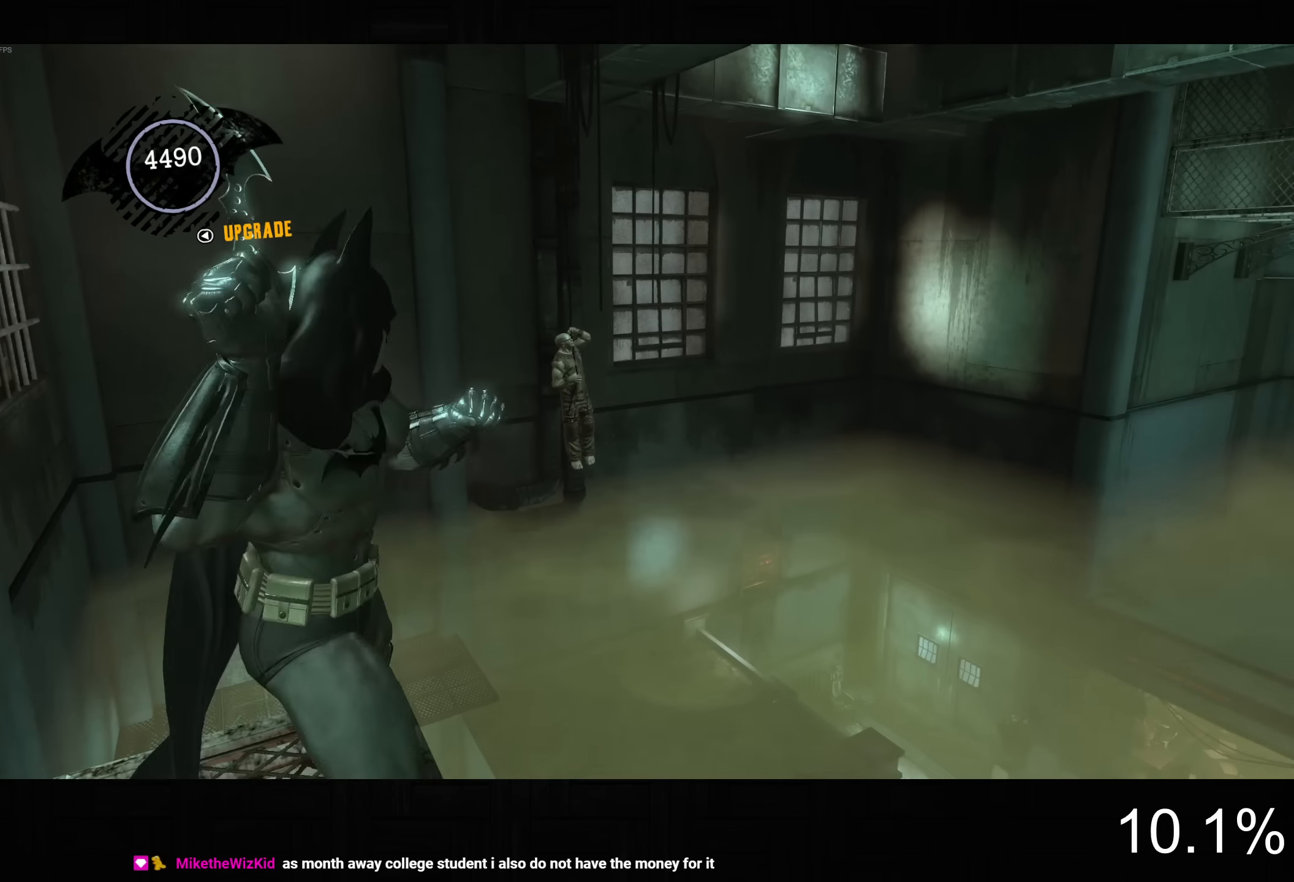
{"buttons": ["CROSS"], "left_stick": "up", "right_stick": "center", "button_events": [[467, "CROSS", "down"]]}
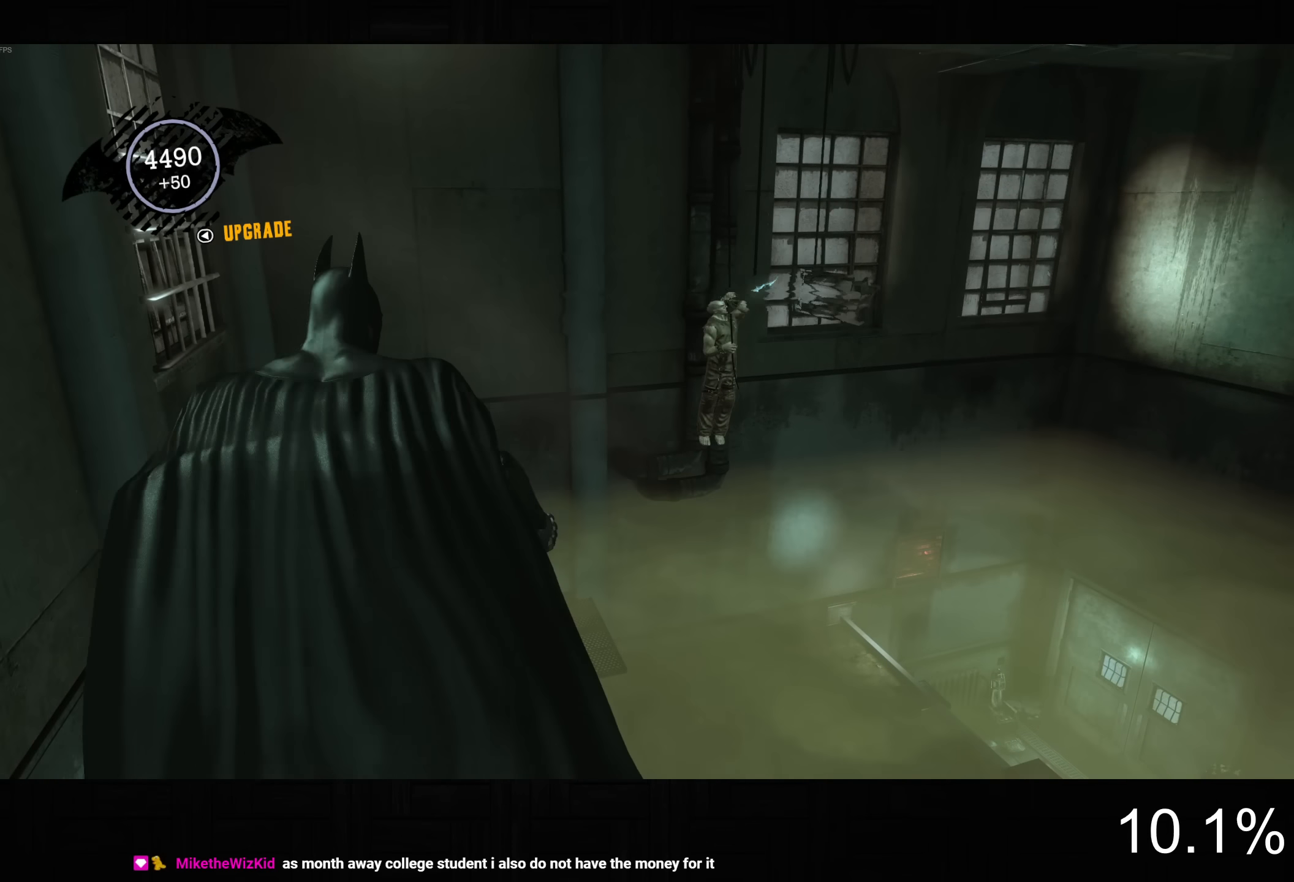
{"buttons": [], "left_stick": "up-left", "right_stick": "center", "button_events": [[283, "CROSS", "up"]]}
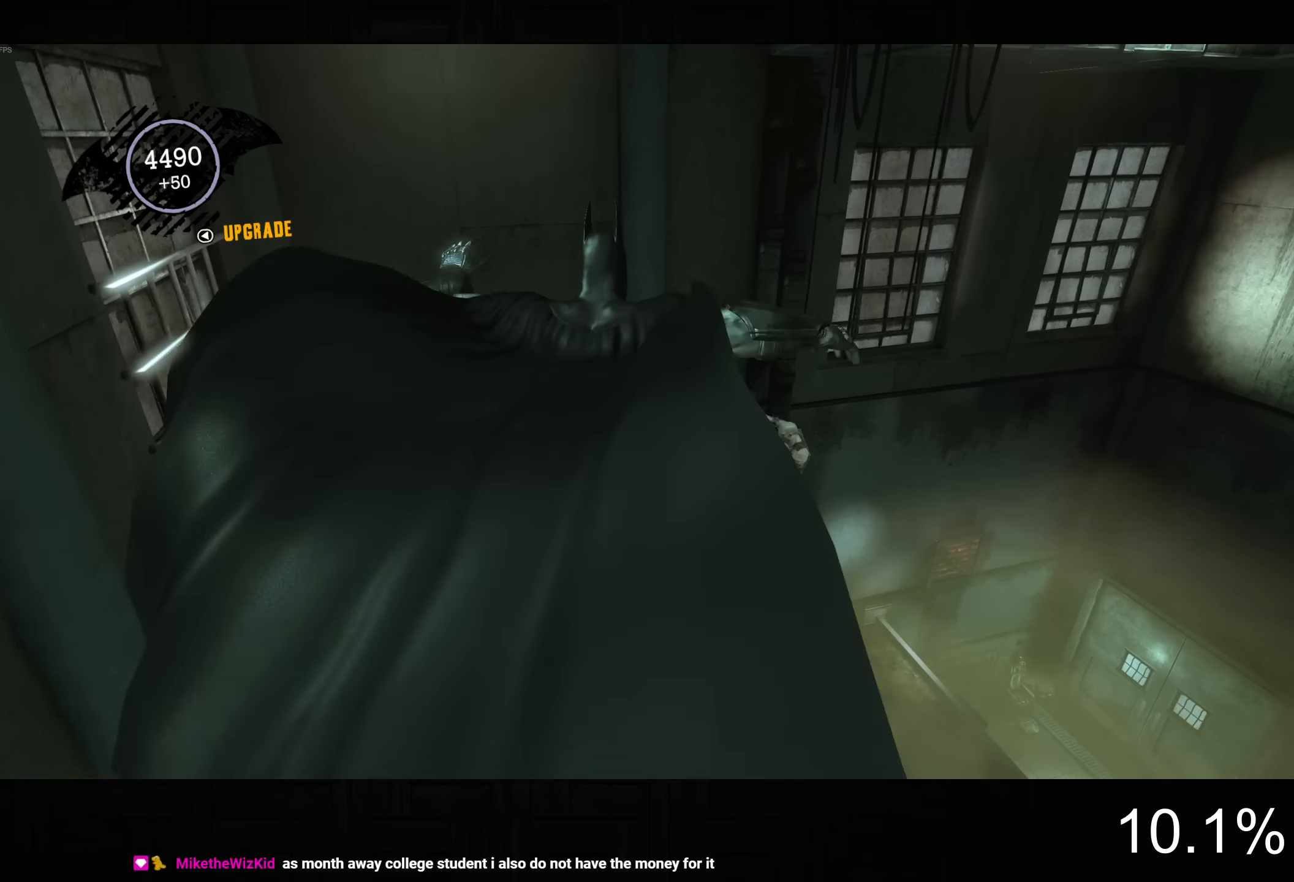
{"buttons": [], "left_stick": "up-left", "right_stick": "right", "button_events": []}
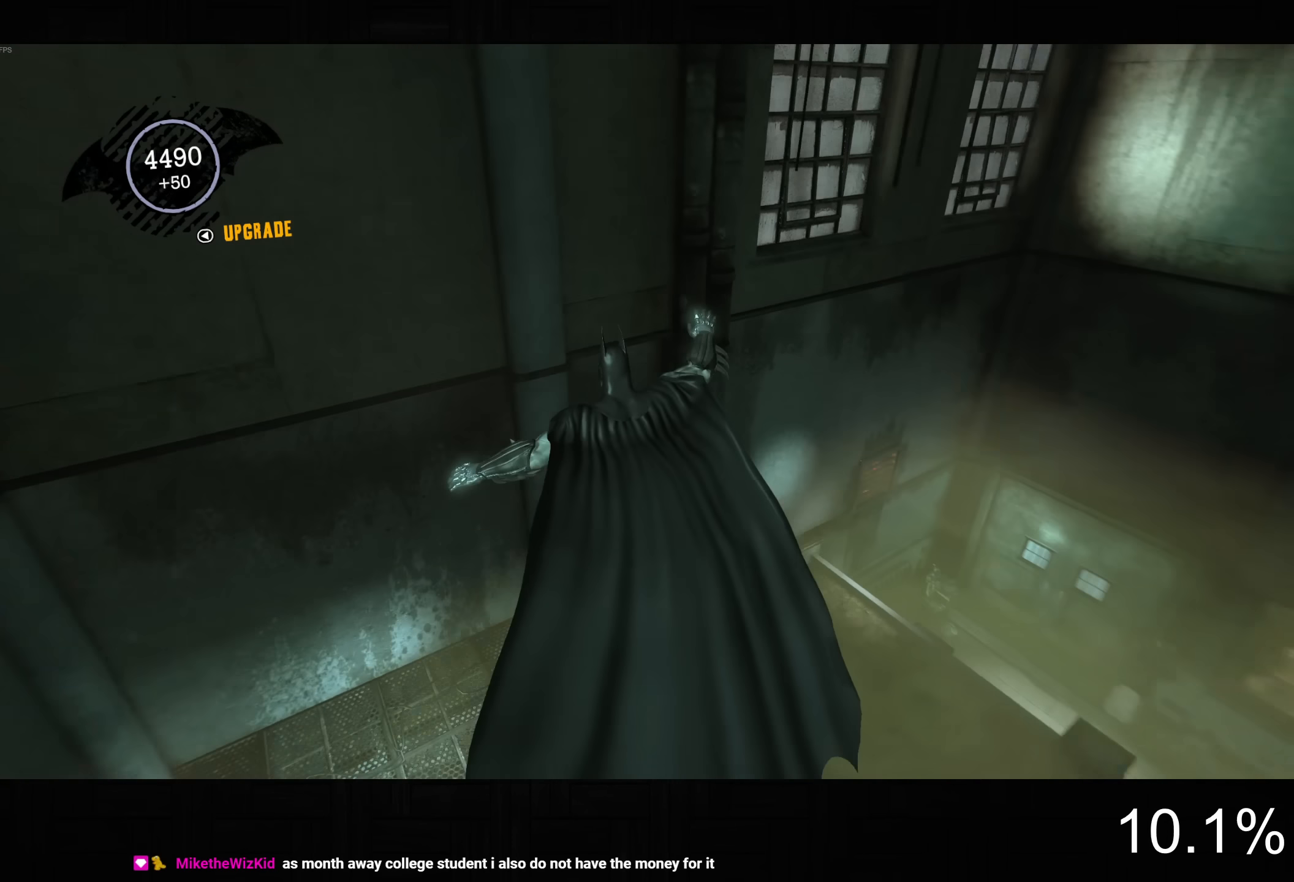
{"buttons": ["L2"], "left_stick": "center", "right_stick": "up", "button_events": [[417, "L2", "down"]]}
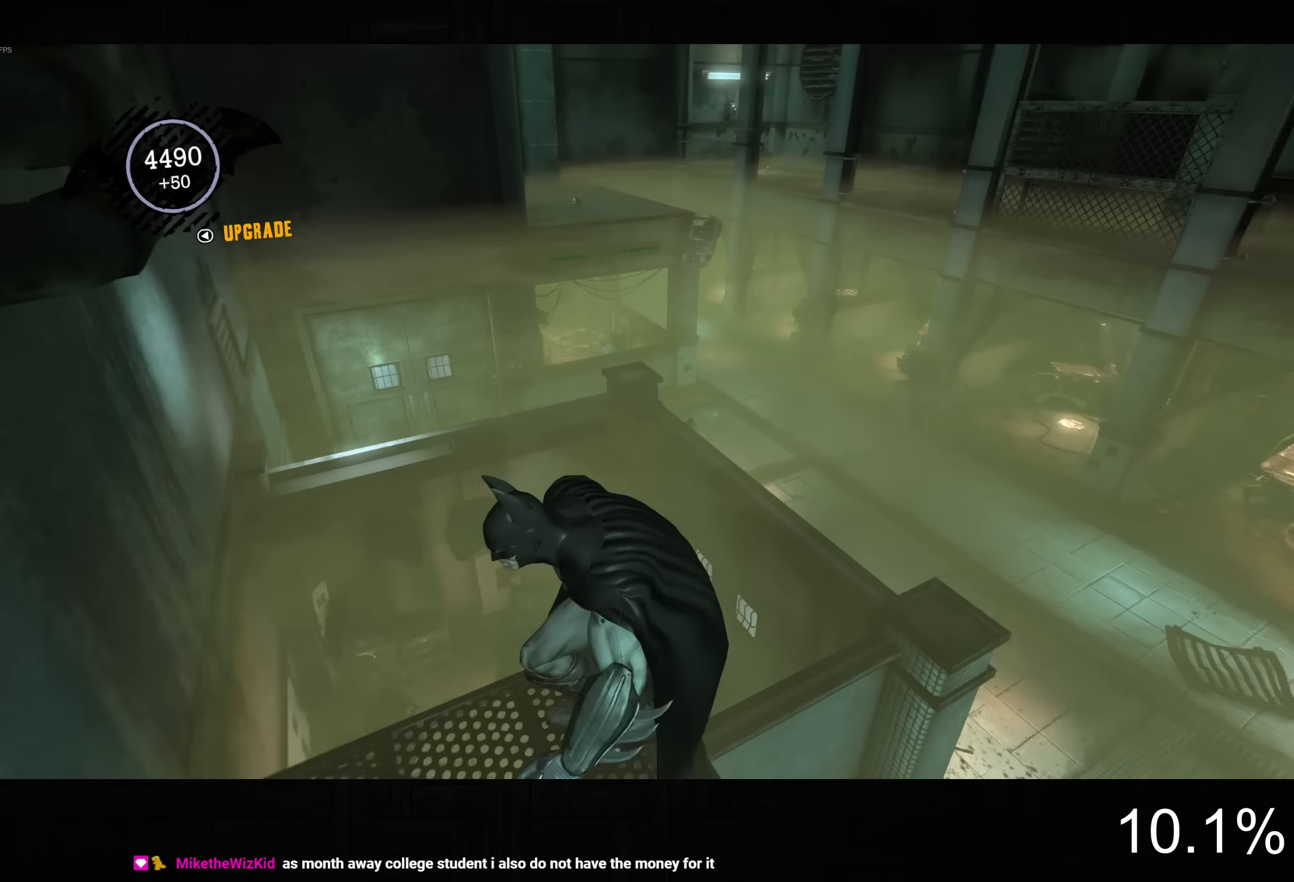
{"buttons": ["L2"], "left_stick": "center", "right_stick": "center", "button_events": [[317, "R2", "down"], [417, "R2", "up"]]}
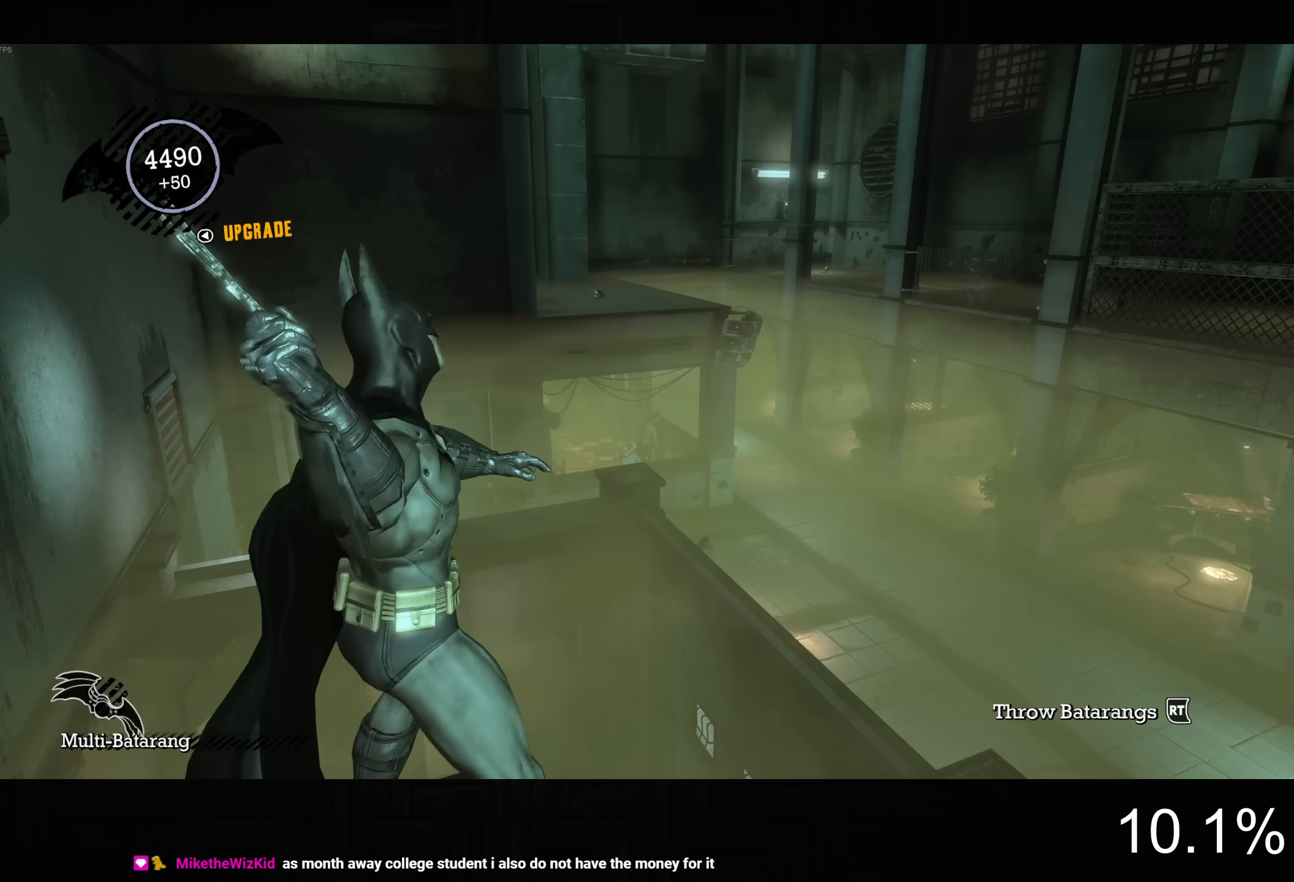
{"buttons": [], "left_stick": "center", "right_stick": "center", "button_events": [[133, "L2", "up"]]}
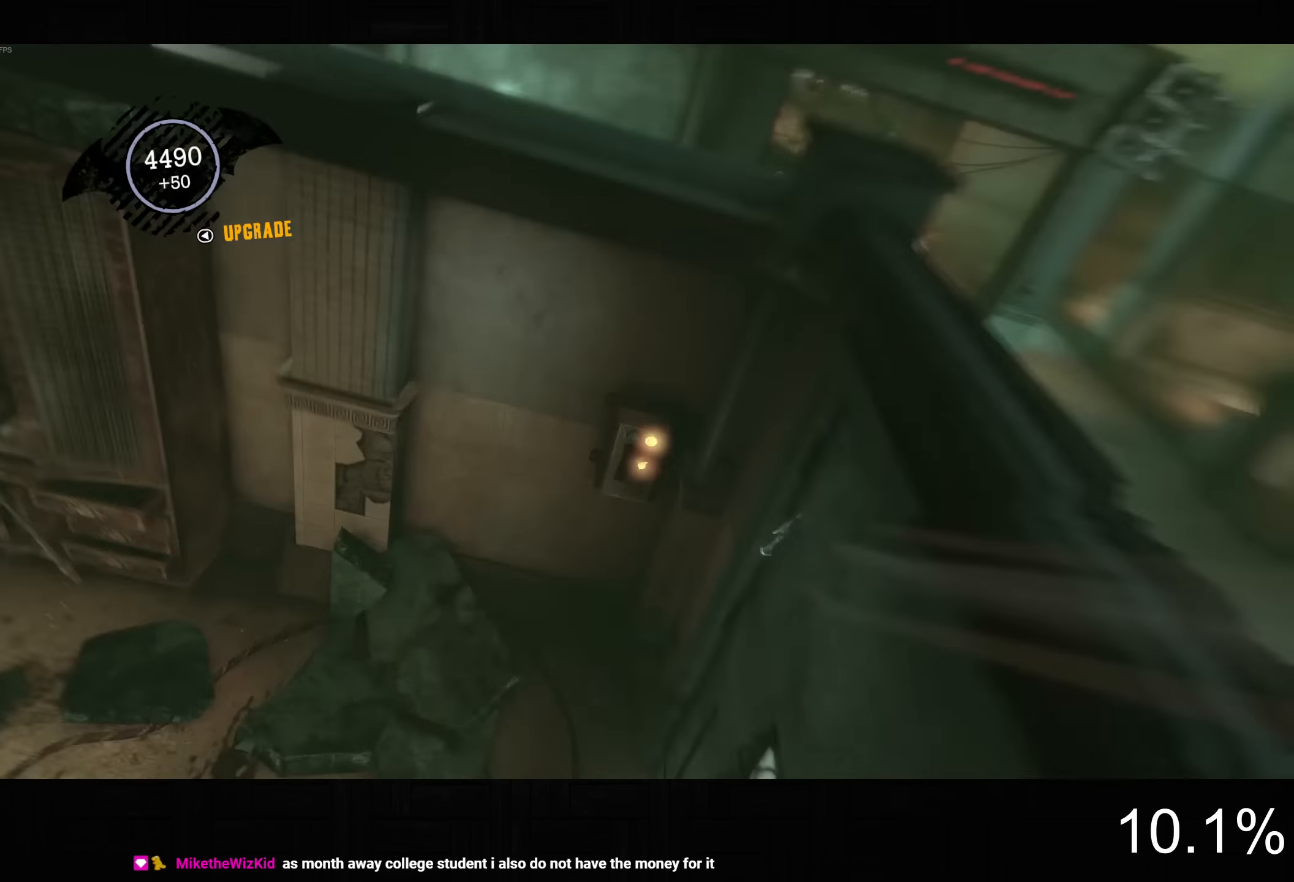
{"buttons": [], "left_stick": "center", "right_stick": "center", "button_events": []}
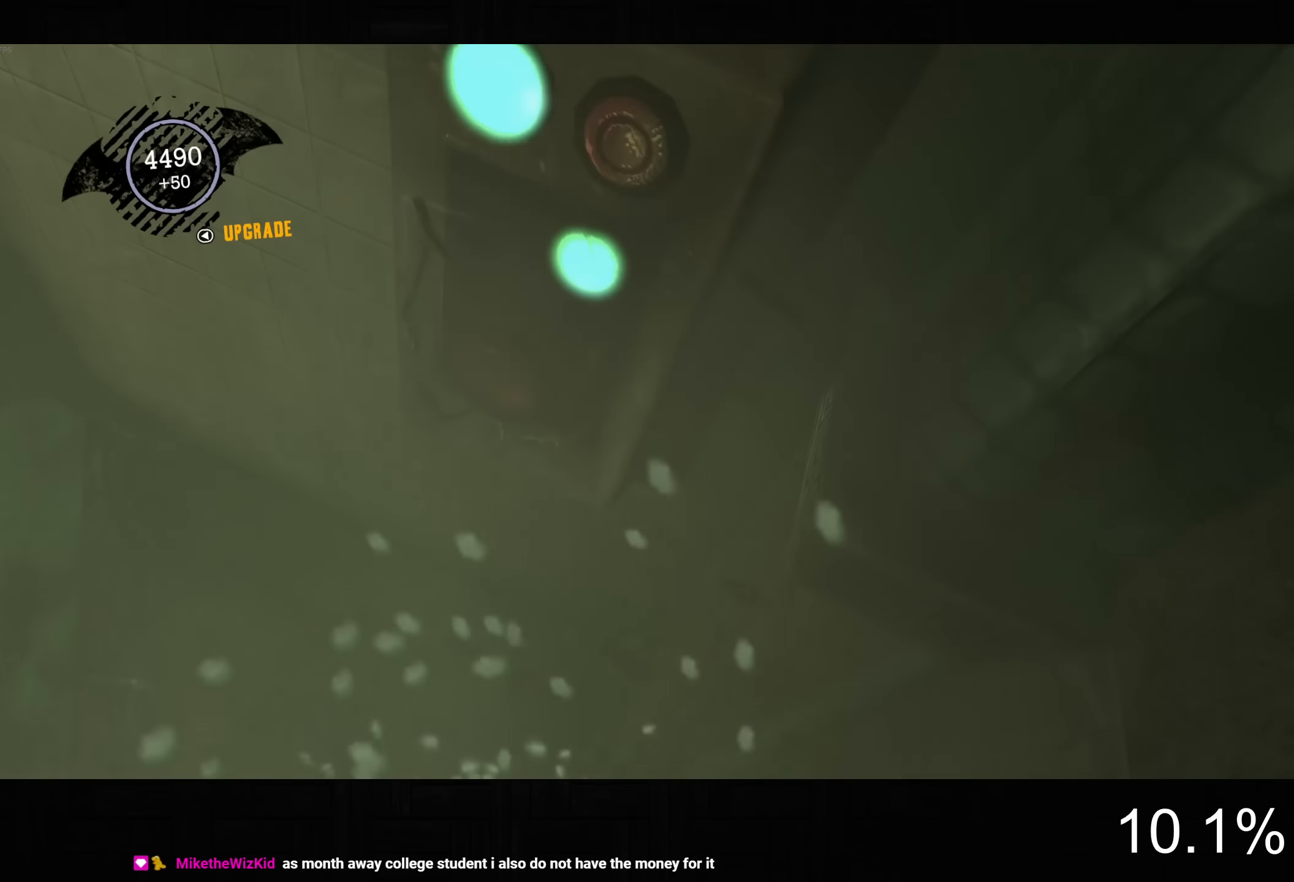
{"buttons": [], "left_stick": "center", "right_stick": "center", "button_events": []}
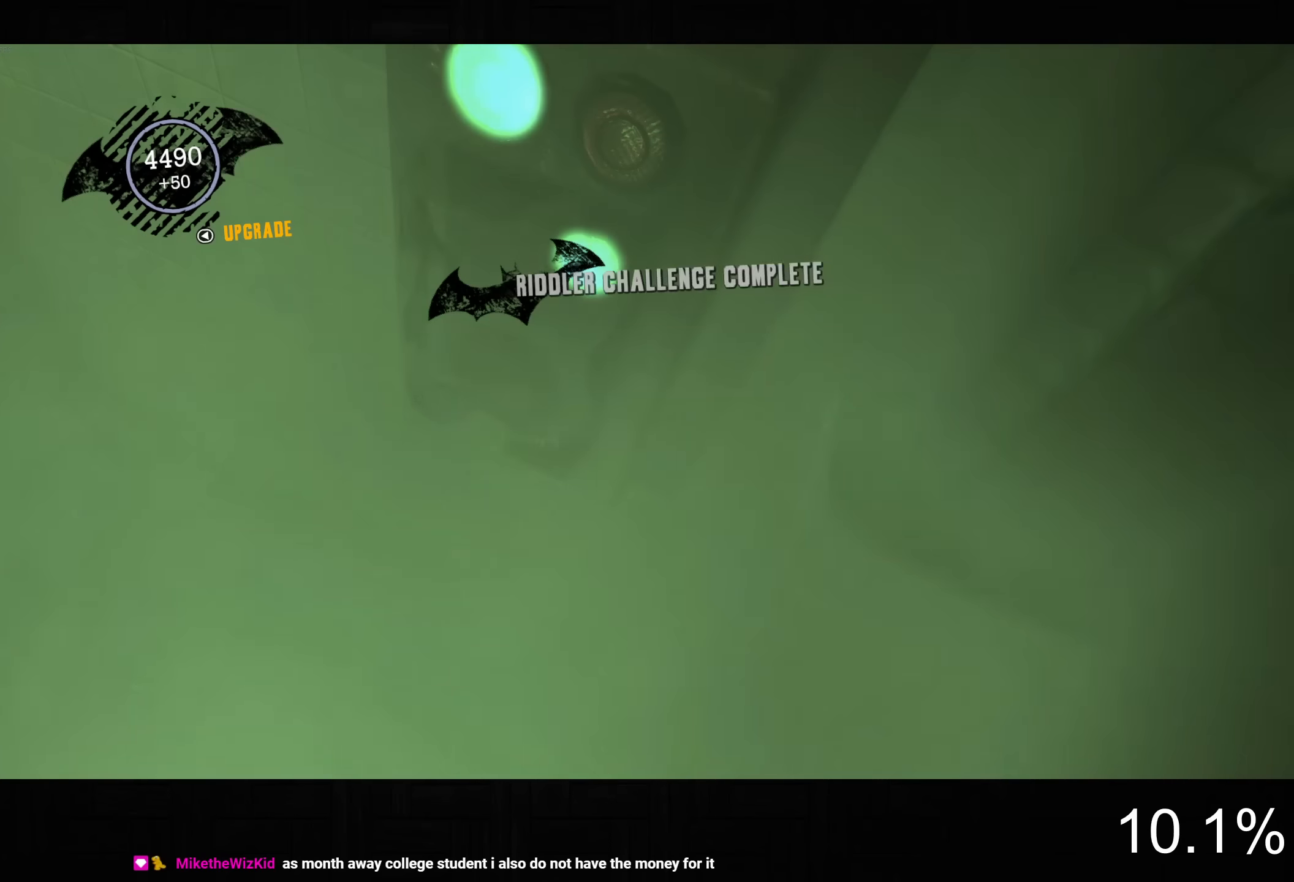
{"buttons": [], "left_stick": "center", "right_stick": "center", "button_events": []}
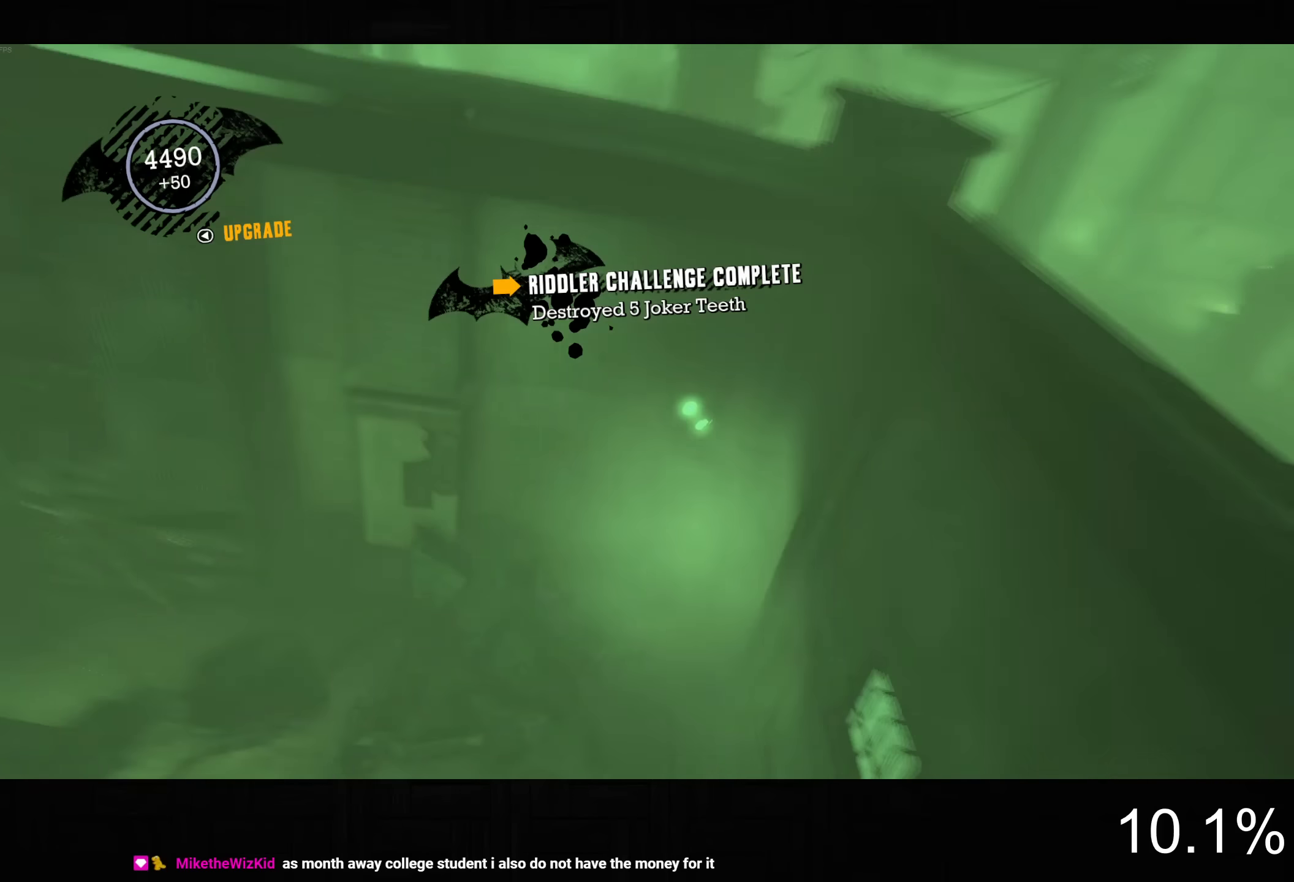
{"buttons": [], "left_stick": "center", "right_stick": "down-right", "button_events": []}
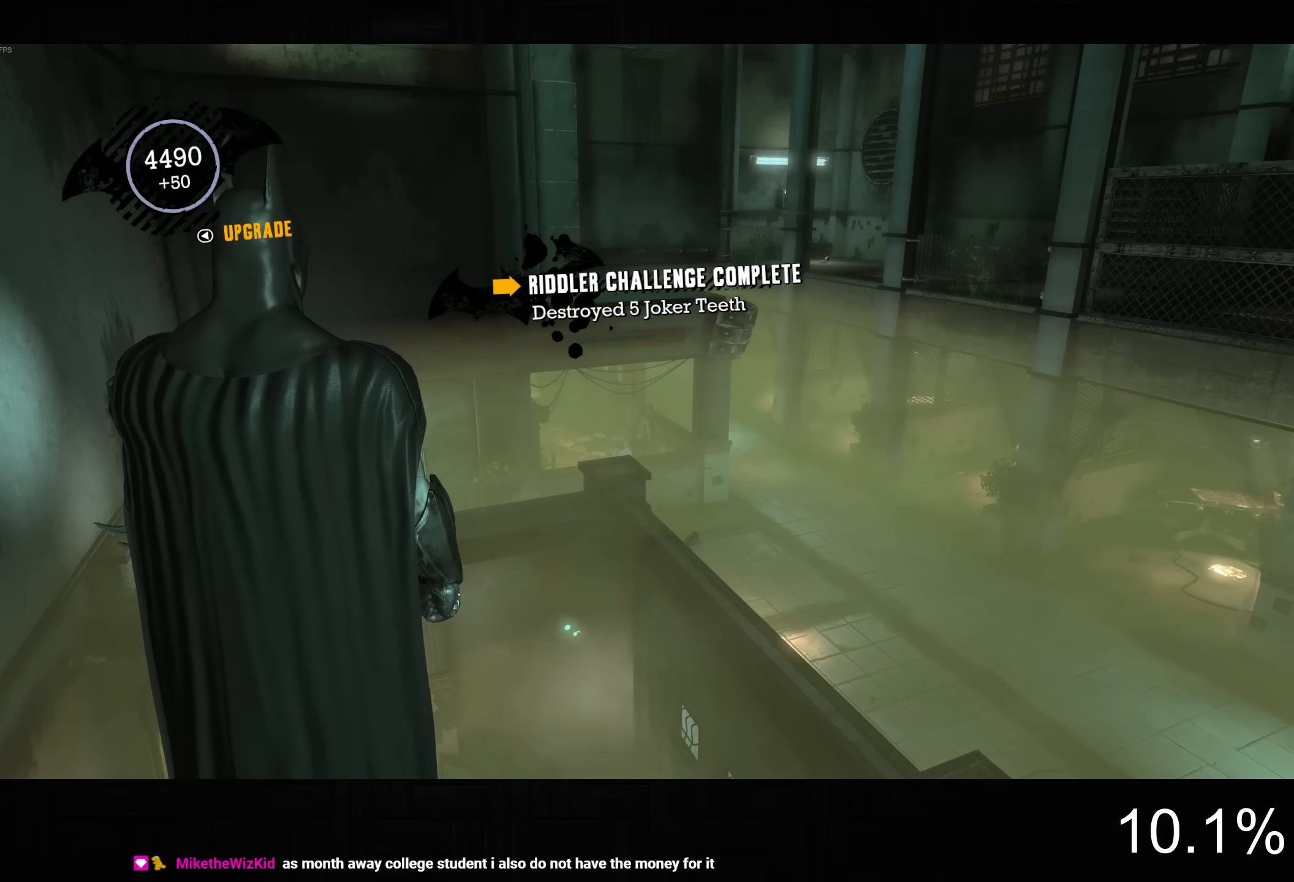
{"buttons": ["R2"], "left_stick": "up", "right_stick": "center", "button_events": [[150, "R2", "down"]]}
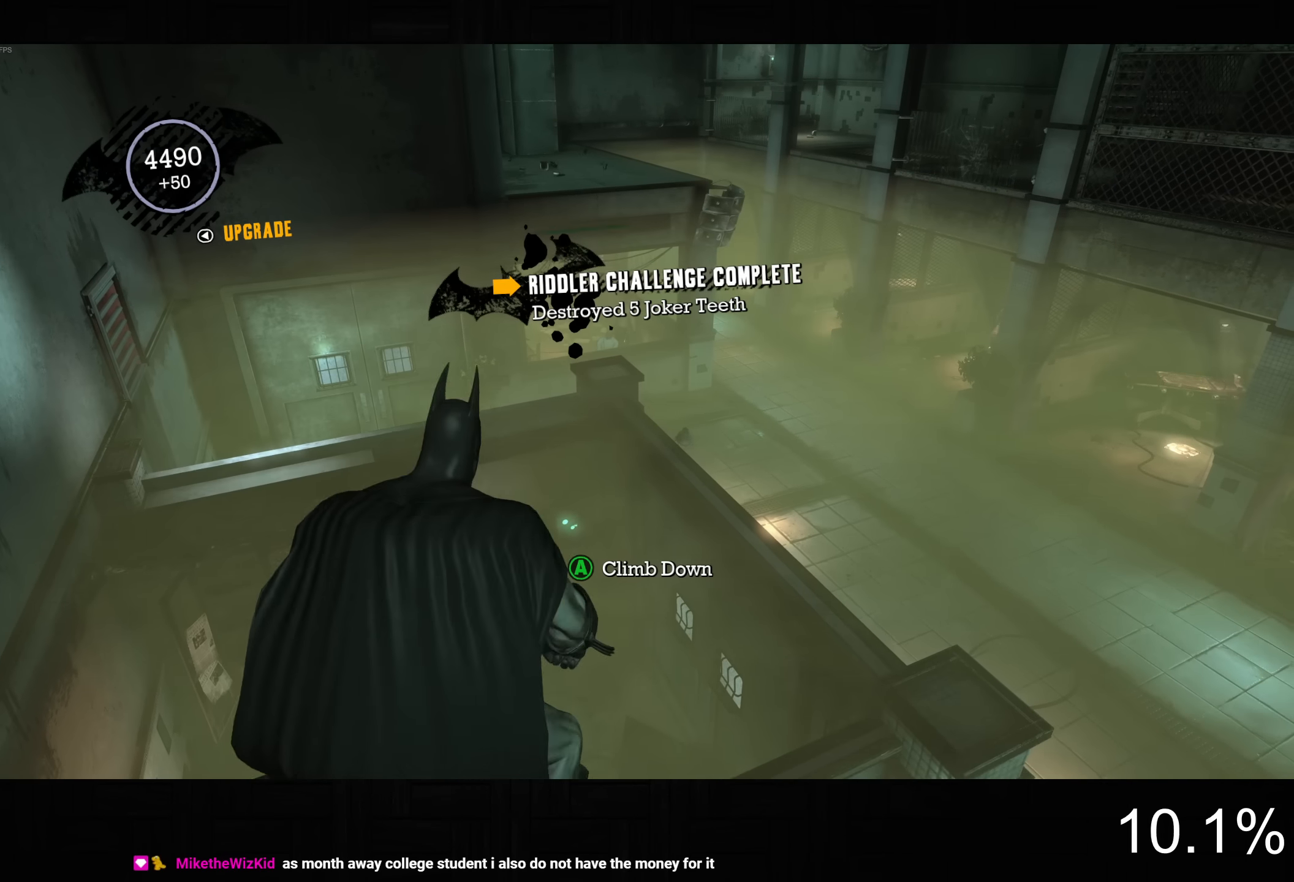
{"buttons": [], "left_stick": "down-left", "right_stick": "up-left", "button_events": [[450, "R2", "up"]]}
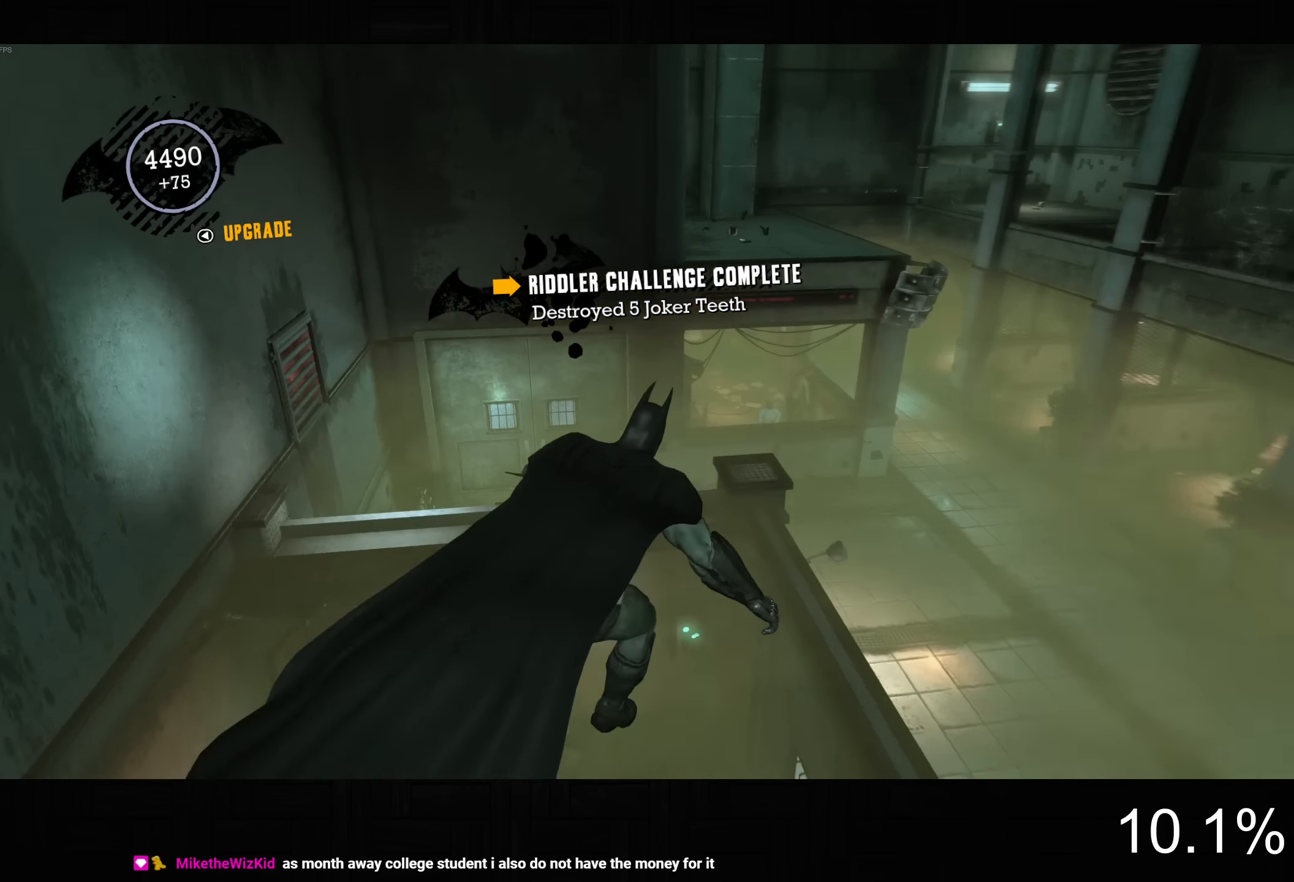
{"buttons": [], "left_stick": "down-left", "right_stick": "up-left", "button_events": []}
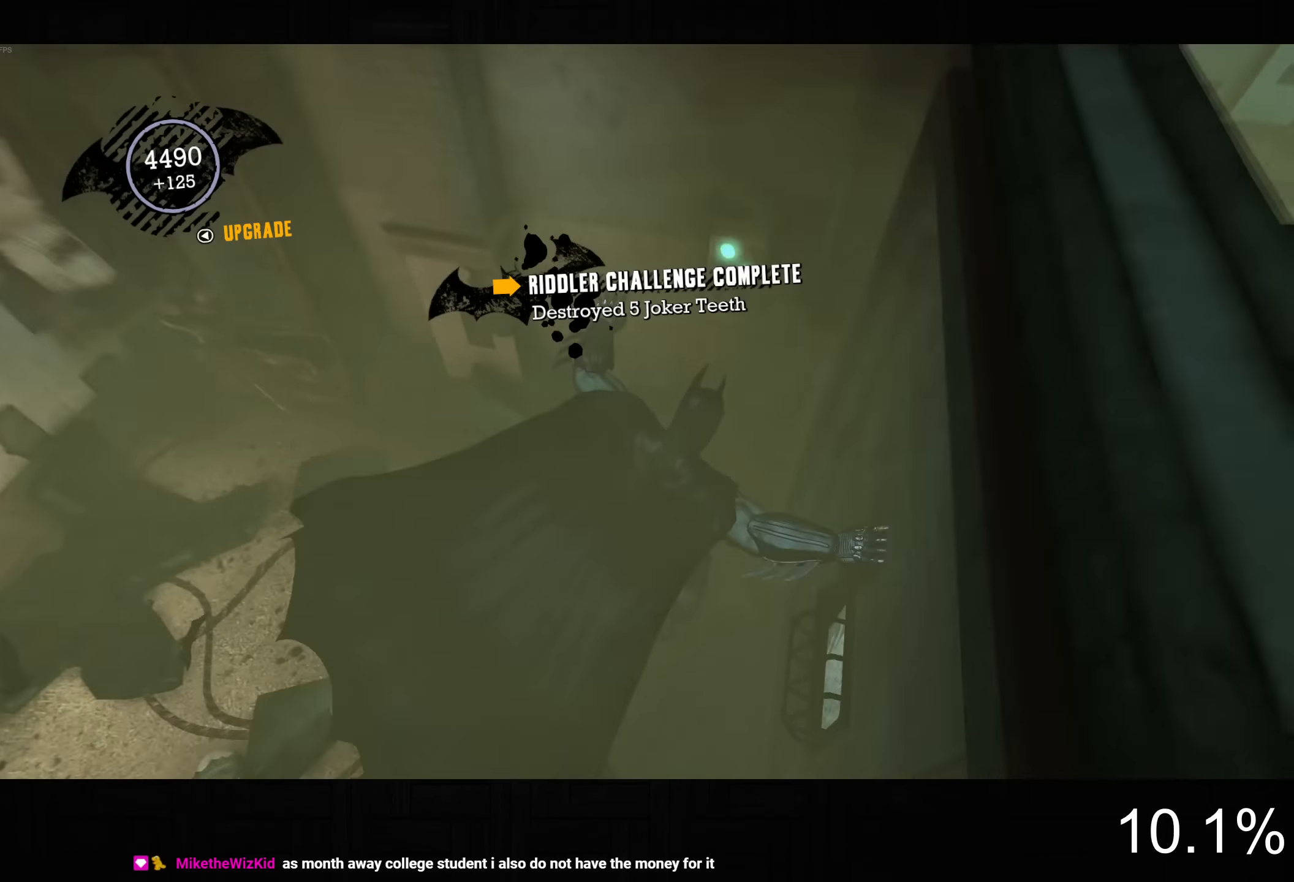
{"buttons": [], "left_stick": "down-left", "right_stick": "up-left", "button_events": []}
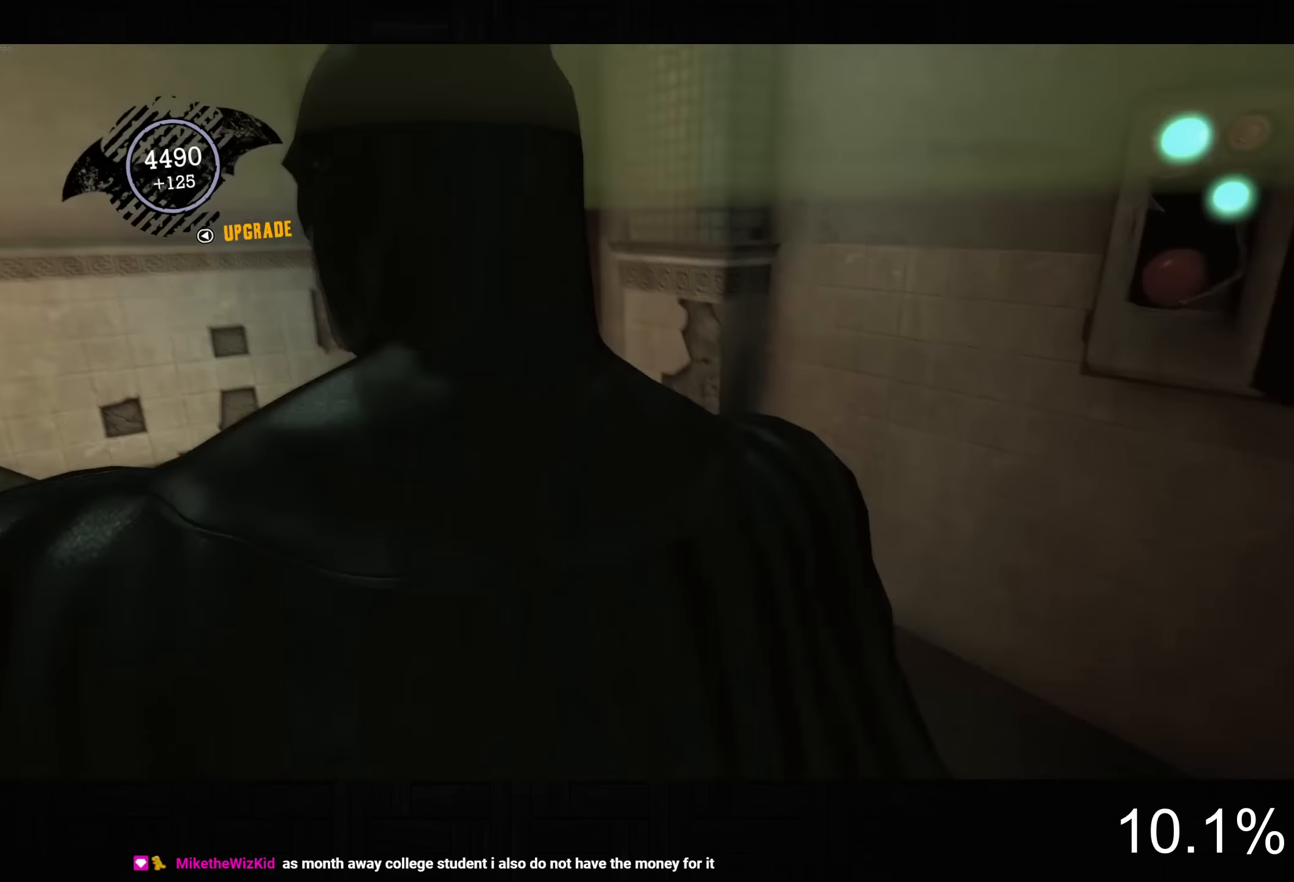
{"buttons": [], "left_stick": "center", "right_stick": "center"}
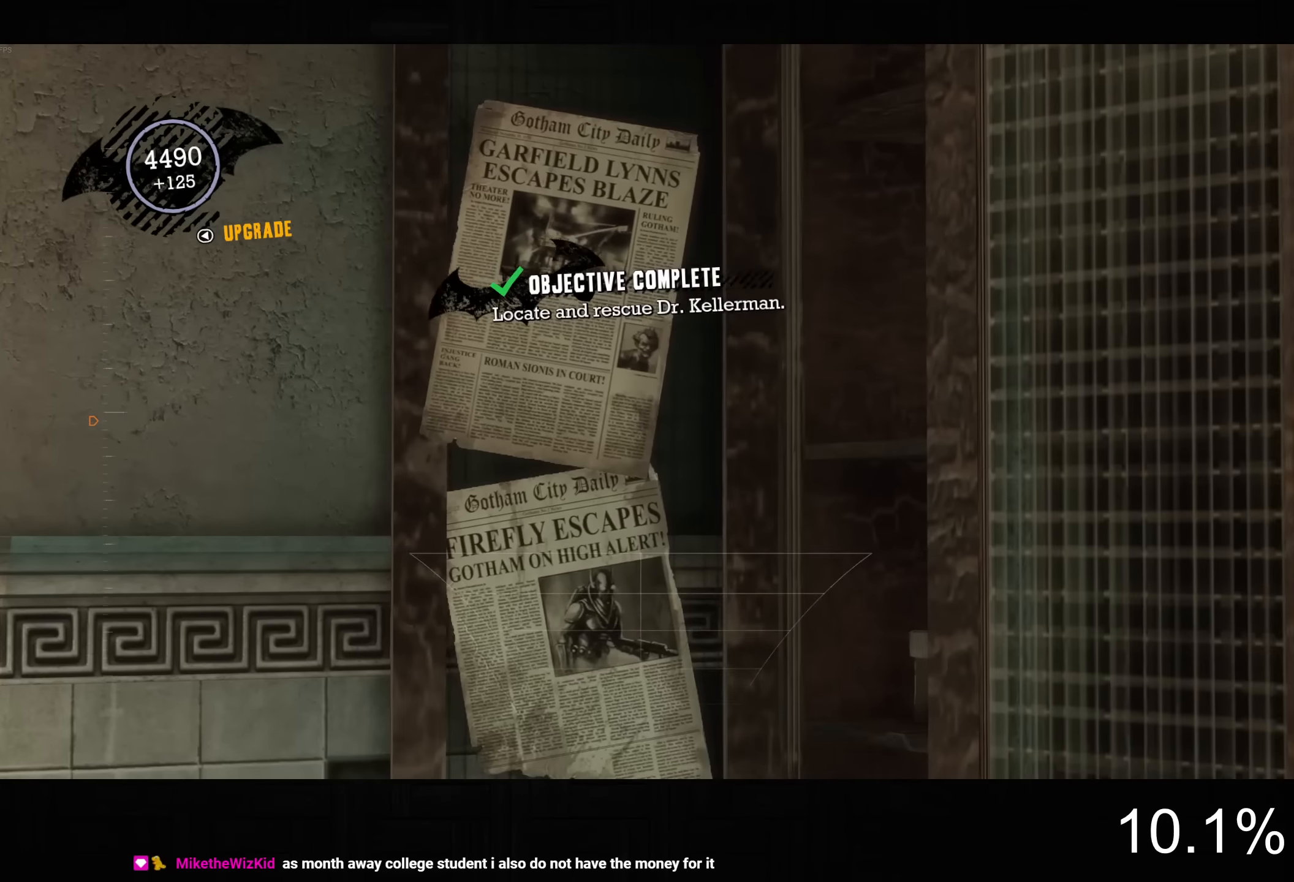
{"buttons": [], "left_stick": "center", "right_stick": "down-right"}
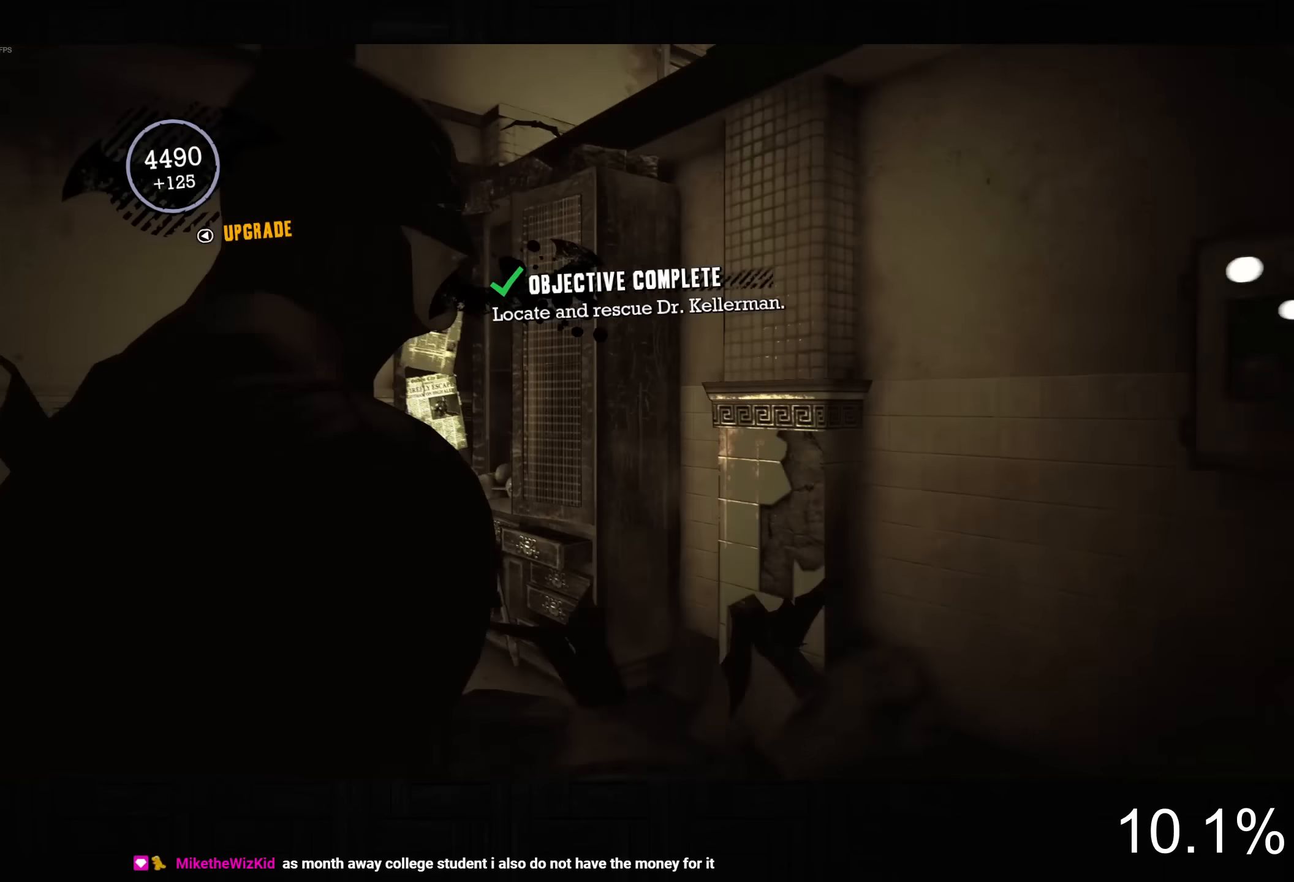
{"buttons": ["CROSS", "L2"], "left_stick": "center", "right_stick": "center", "button_events": [[134, "DPAD_LEFT", "down"], [250, "DPAD_LEFT", "up"], [417, "CROSS", "down"], [417, "L2", "down"]]}
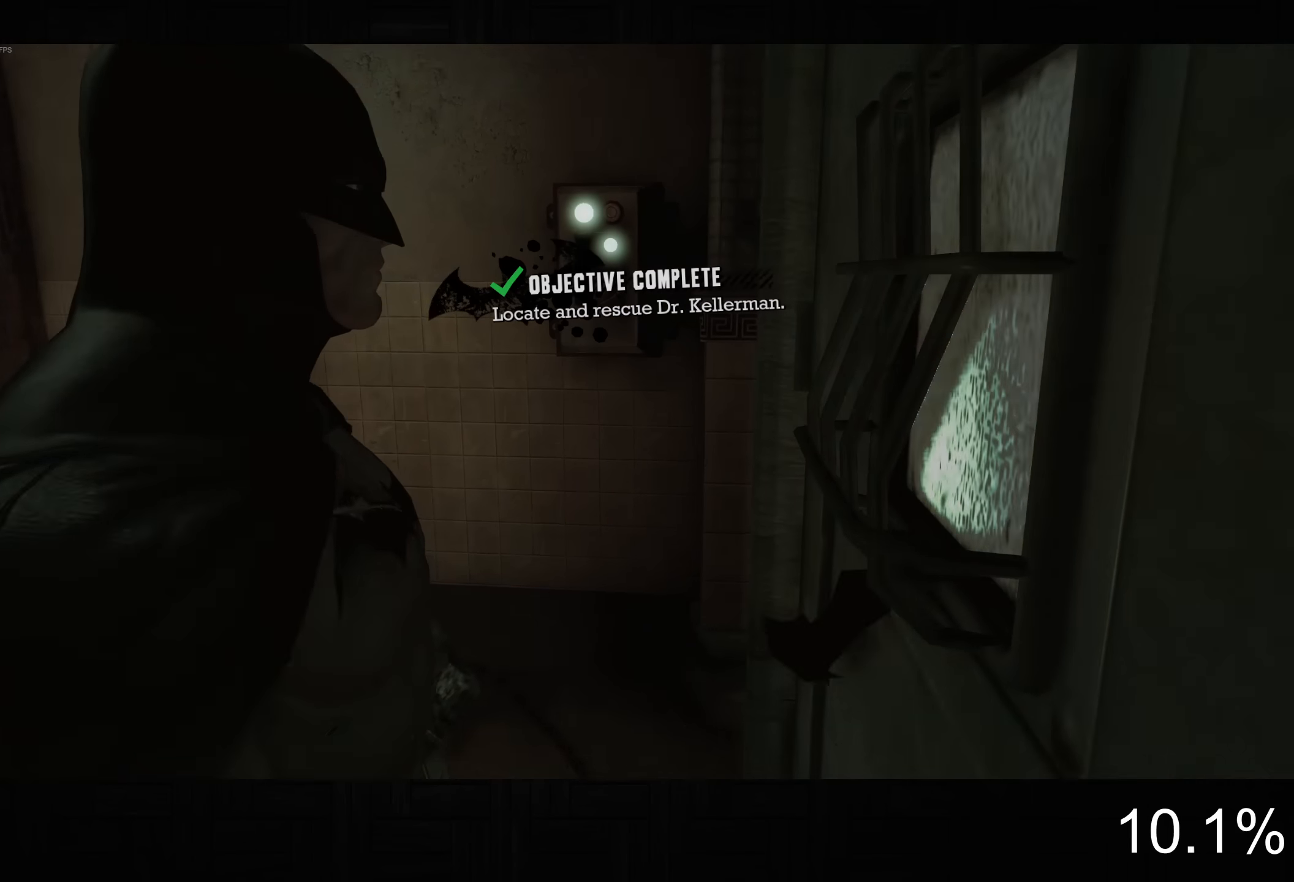
{"buttons": [], "left_stick": "center", "right_stick": "center", "button_events": [[34, "CROSS", "up"], [50, "L2", "up"]]}